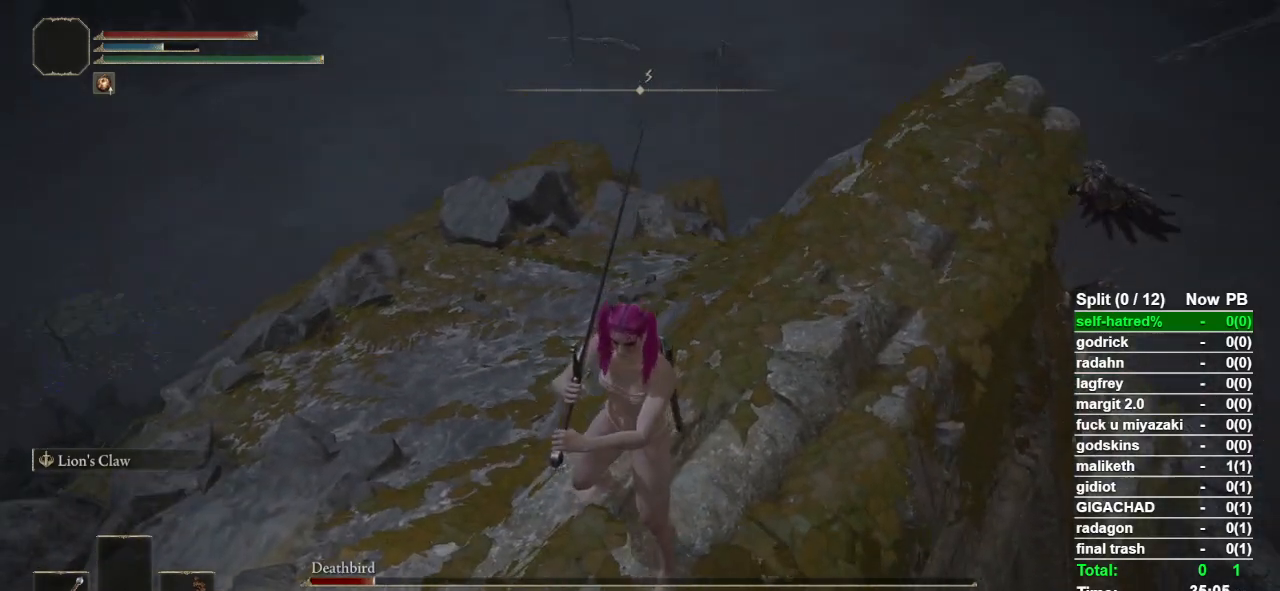
Gameplay with a controller (PlayStation layout); each line is a JSON object with the inputs held at the frame after it. "events" lists button and stick changes between this image and that frame as [ms after this image, input, new state], when the widget could be followed in between.
{"buttons": [], "left_stick": "center", "right_stick": "center", "events": []}
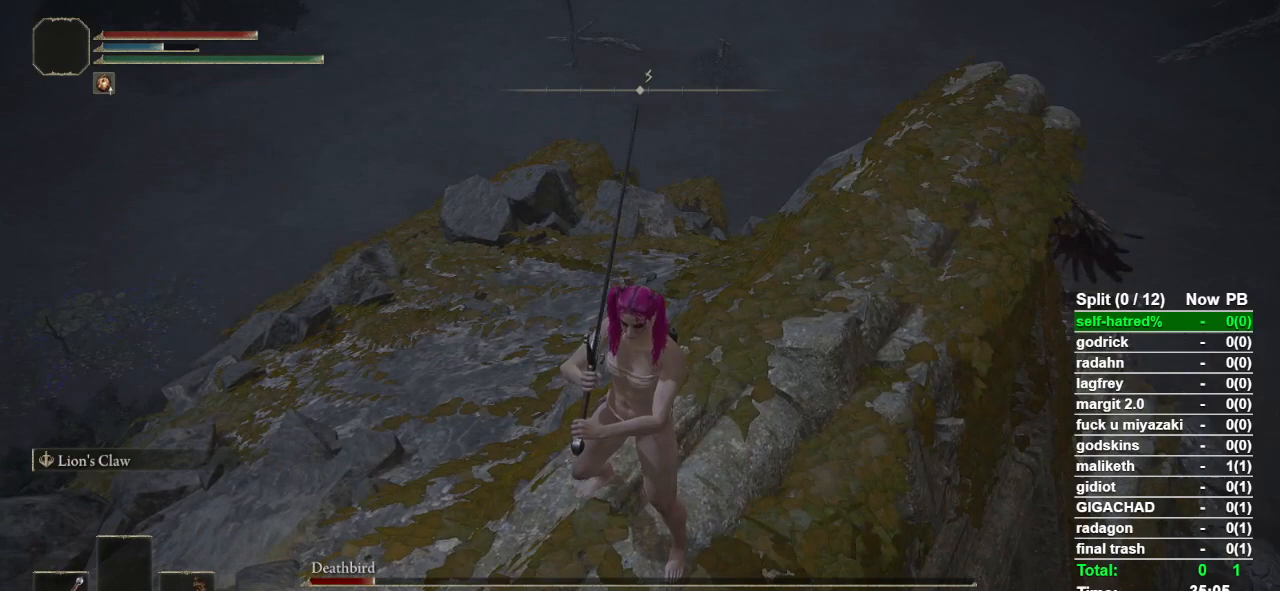
{"buttons": [], "left_stick": "up", "right_stick": "center", "events": [[367, "right_stick", "down-right"], [433, "left_stick", "up"], [500, "right_stick", "center"]]}
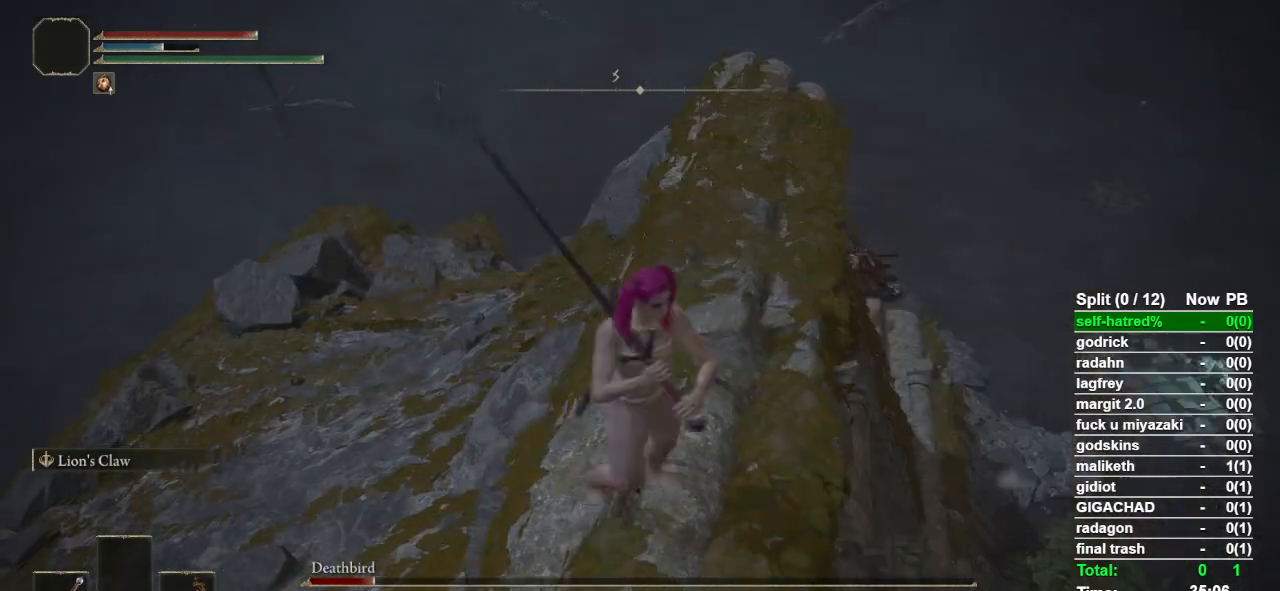
{"buttons": [], "left_stick": "up", "right_stick": "center", "events": [[267, "right_stick", "down-right"], [333, "right_stick", "center"]]}
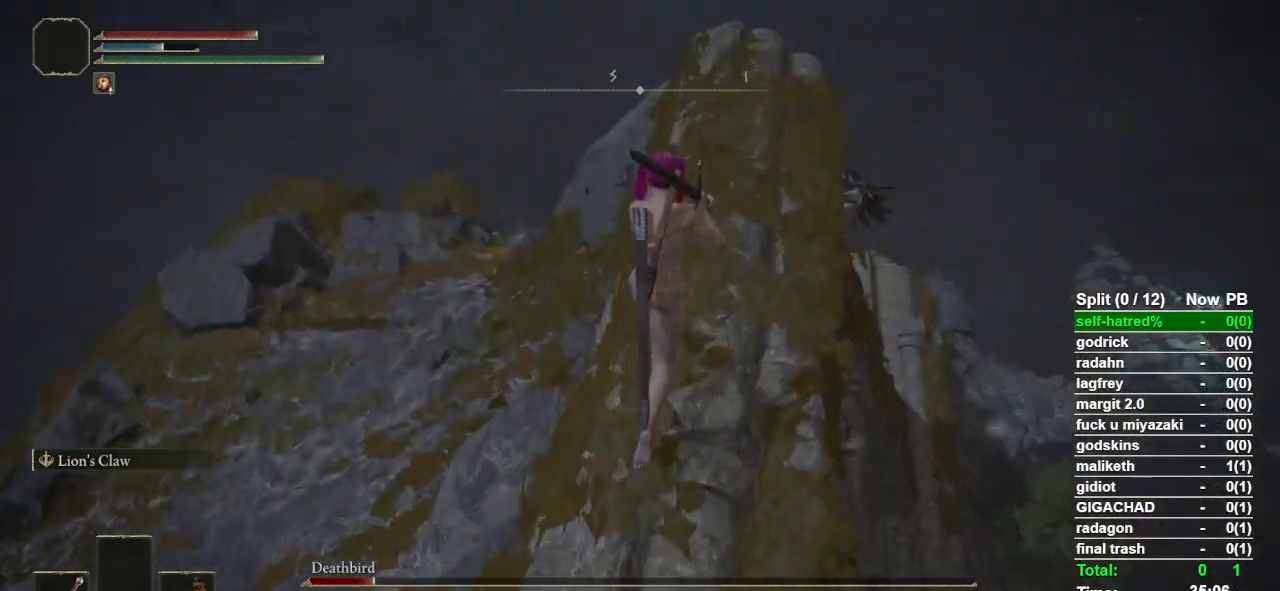
{"buttons": [], "left_stick": "up", "right_stick": "down", "events": [[133, "right_stick", "down-right"], [200, "right_stick", "center"], [500, "right_stick", "down"]]}
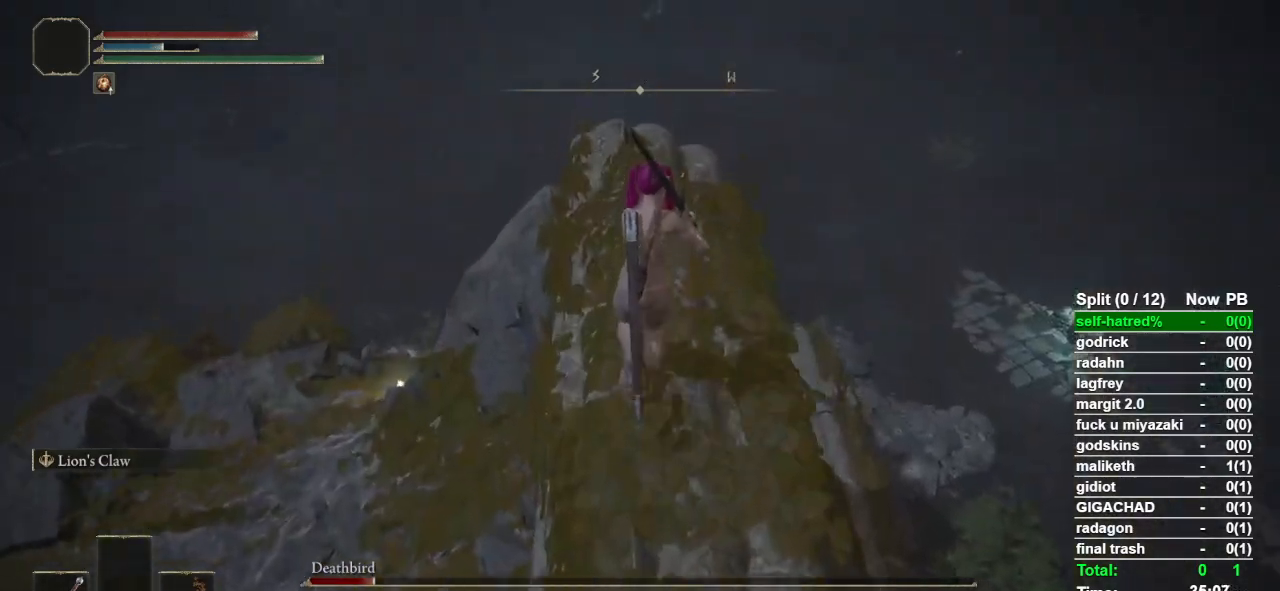
{"buttons": [], "left_stick": "up", "right_stick": "down", "events": [[67, "right_stick", "center"], [467, "right_stick", "down"]]}
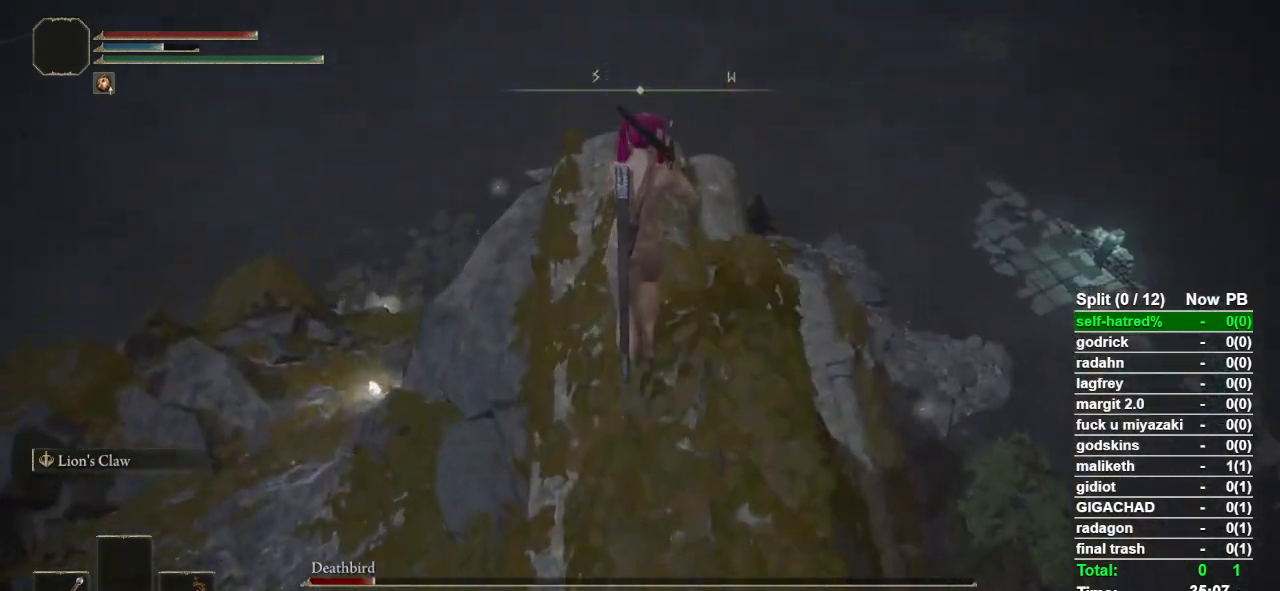
{"buttons": [], "left_stick": "center", "right_stick": "center", "events": [[33, "right_stick", "center"], [200, "left_stick", "center"]]}
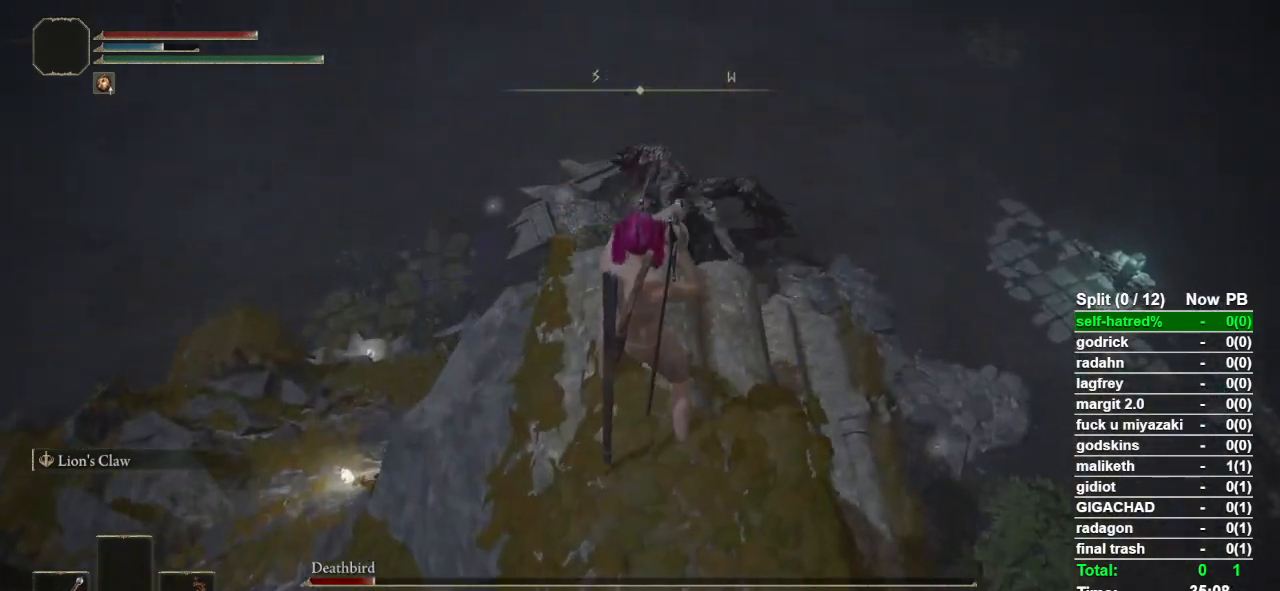
{"buttons": [], "left_stick": "center", "right_stick": "center", "events": [[267, "R3", "down"], [333, "R3", "up"]]}
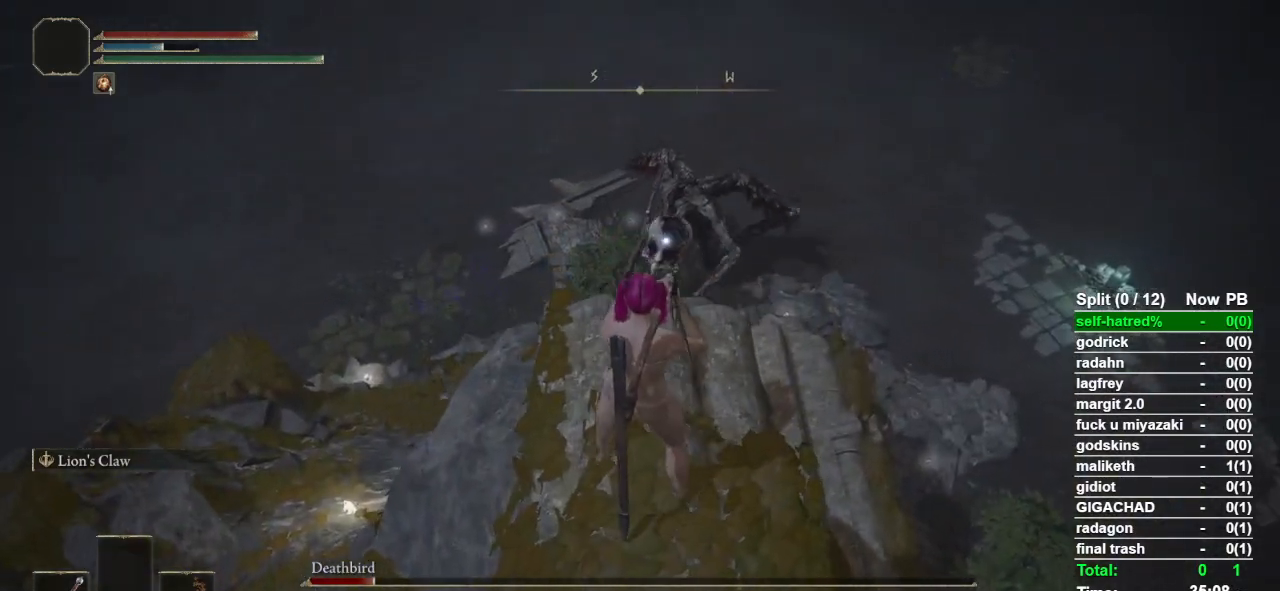
{"buttons": [], "left_stick": "center", "right_stick": "center", "events": [[167, "left_stick", "up"], [233, "left_stick", "center"]]}
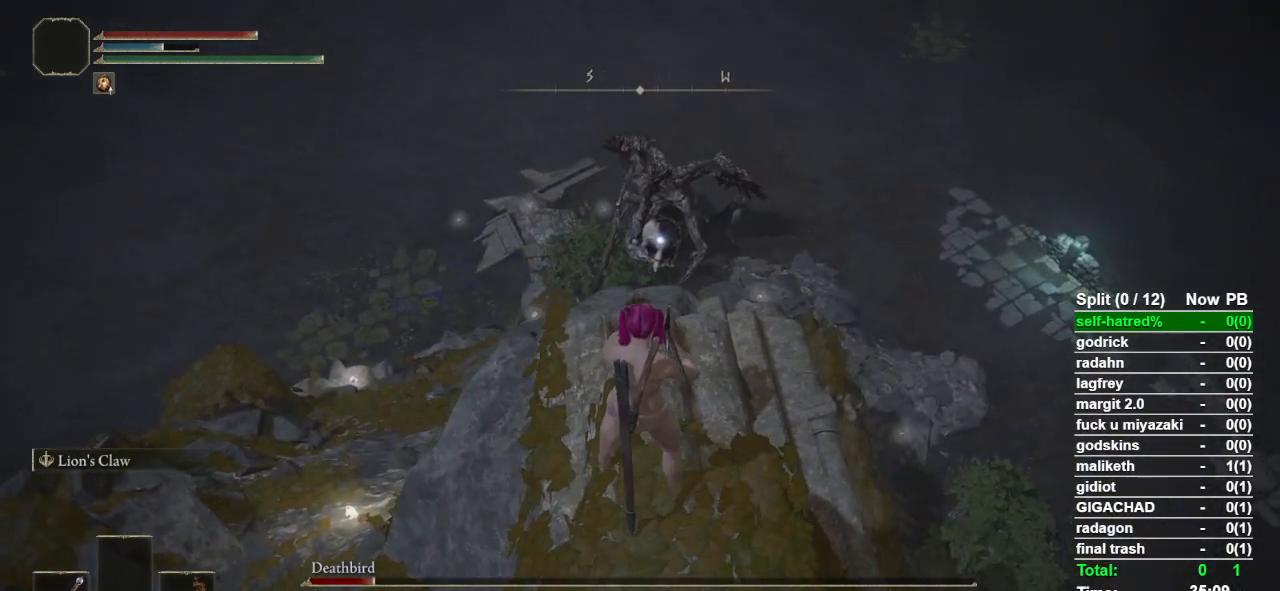
{"buttons": [], "left_stick": "center", "right_stick": "up", "events": [[167, "R3", "down"], [267, "R3", "up"], [400, "right_stick", "up"]]}
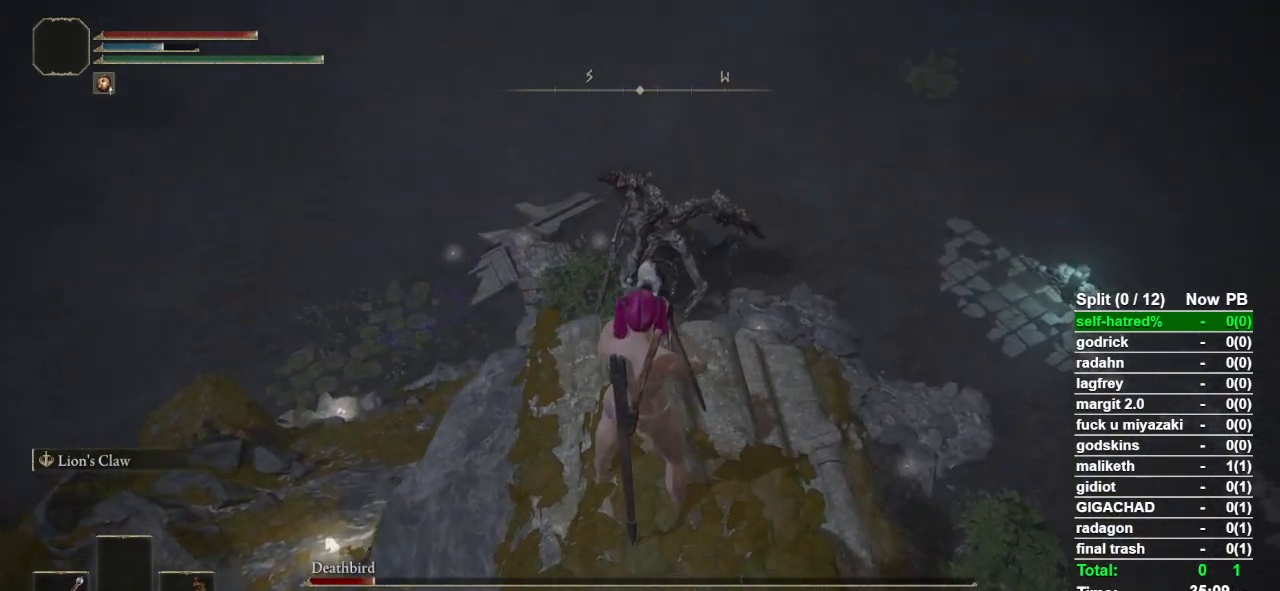
{"buttons": [], "left_stick": "center", "right_stick": "center", "events": [[267, "right_stick", "center"]]}
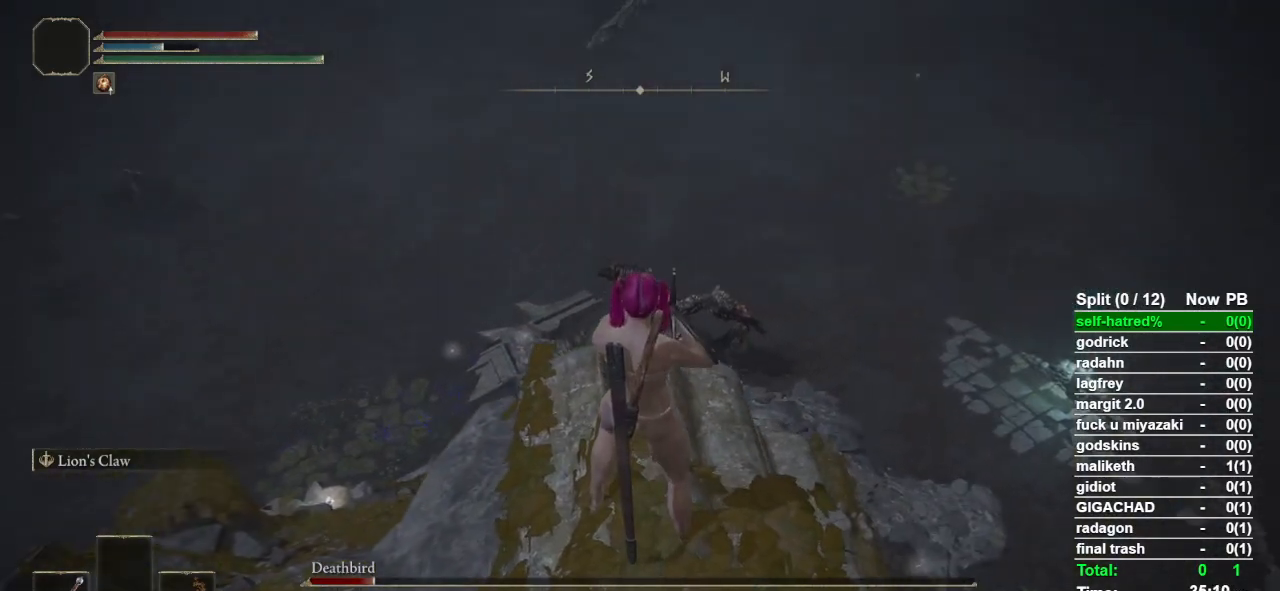
{"buttons": [], "left_stick": "center", "right_stick": "center", "events": [[333, "SQUARE", "down"], [467, "SQUARE", "up"]]}
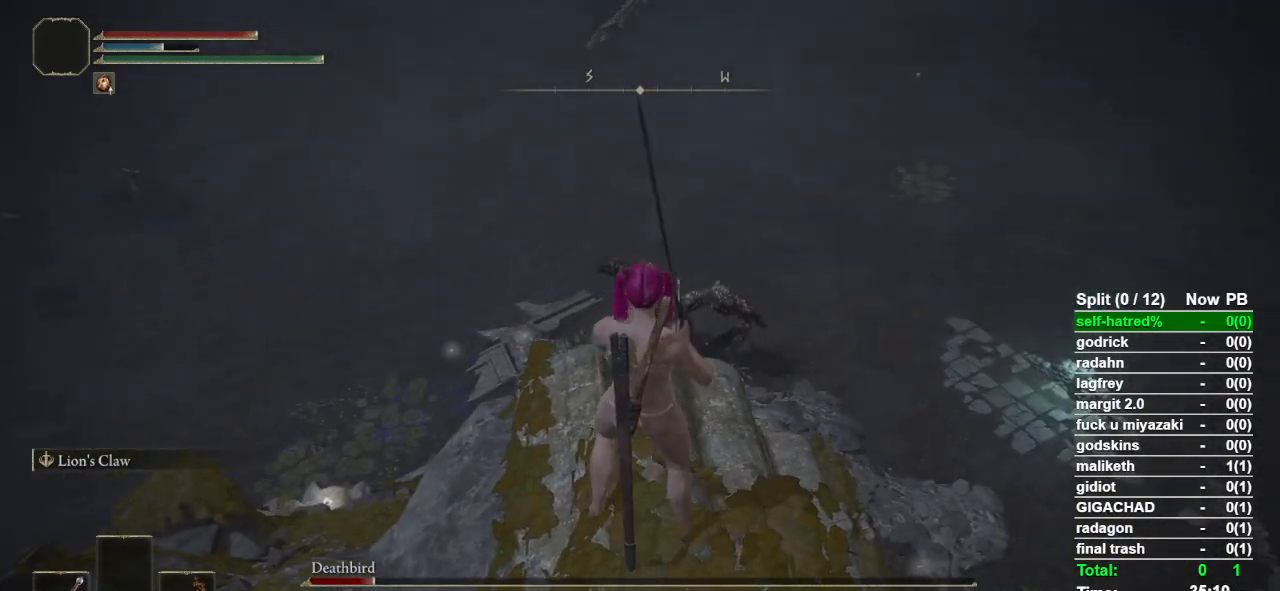
{"buttons": [], "left_stick": "center", "right_stick": "center", "events": []}
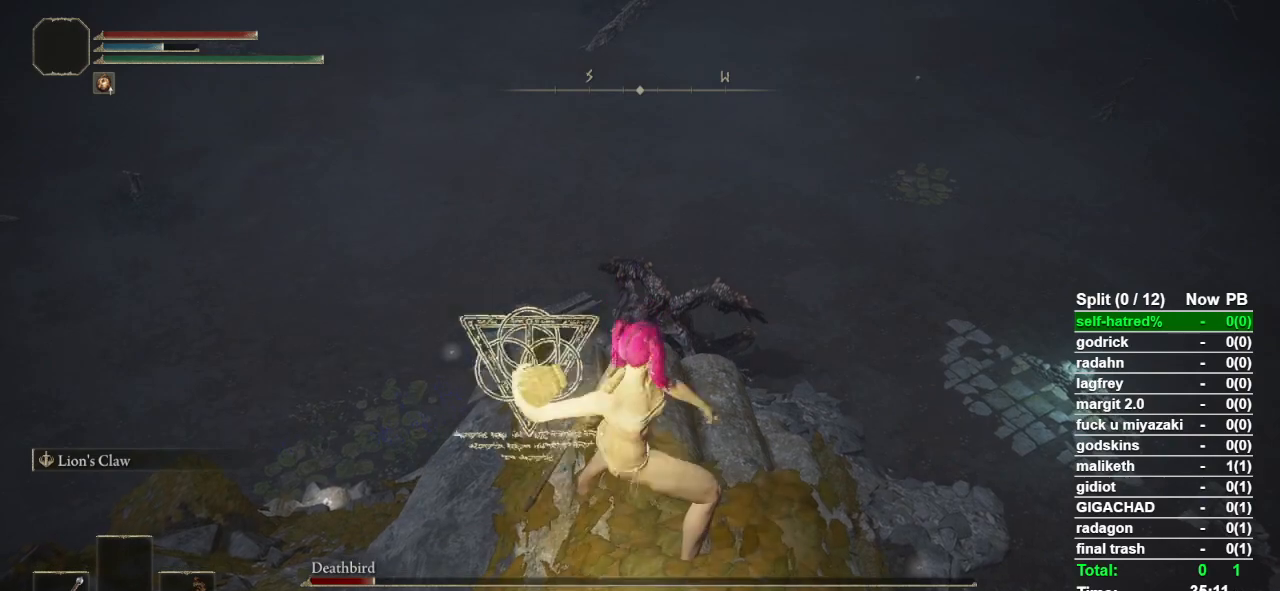
{"buttons": [], "left_stick": "center", "right_stick": "center", "events": []}
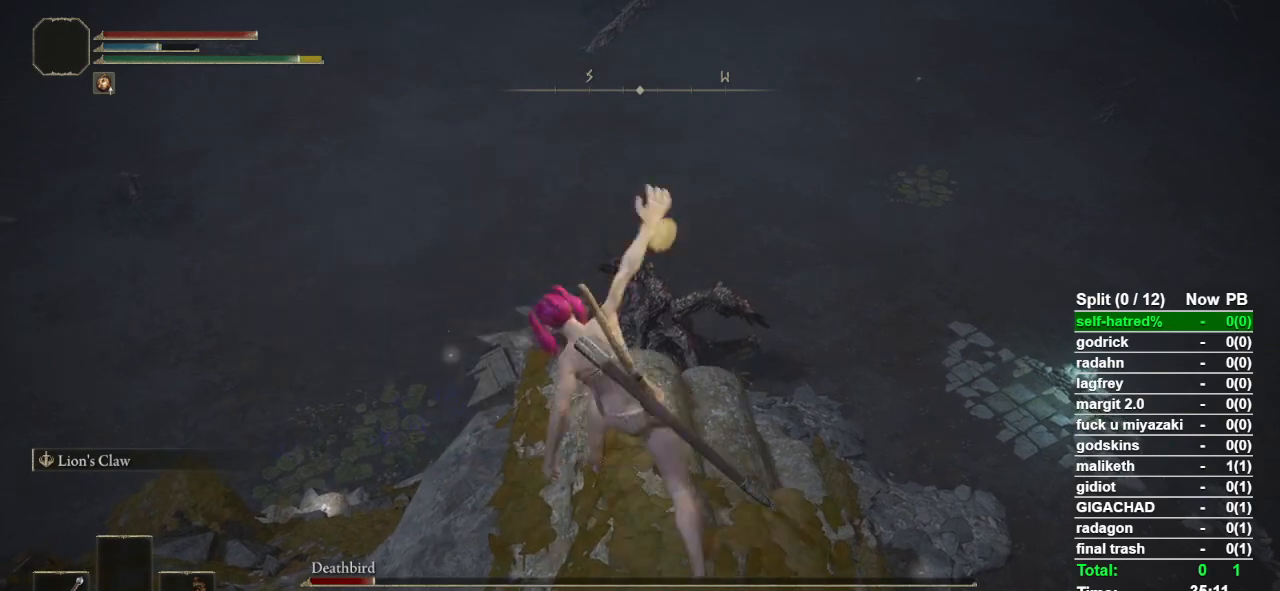
{"buttons": [], "left_stick": "center", "right_stick": "center", "events": []}
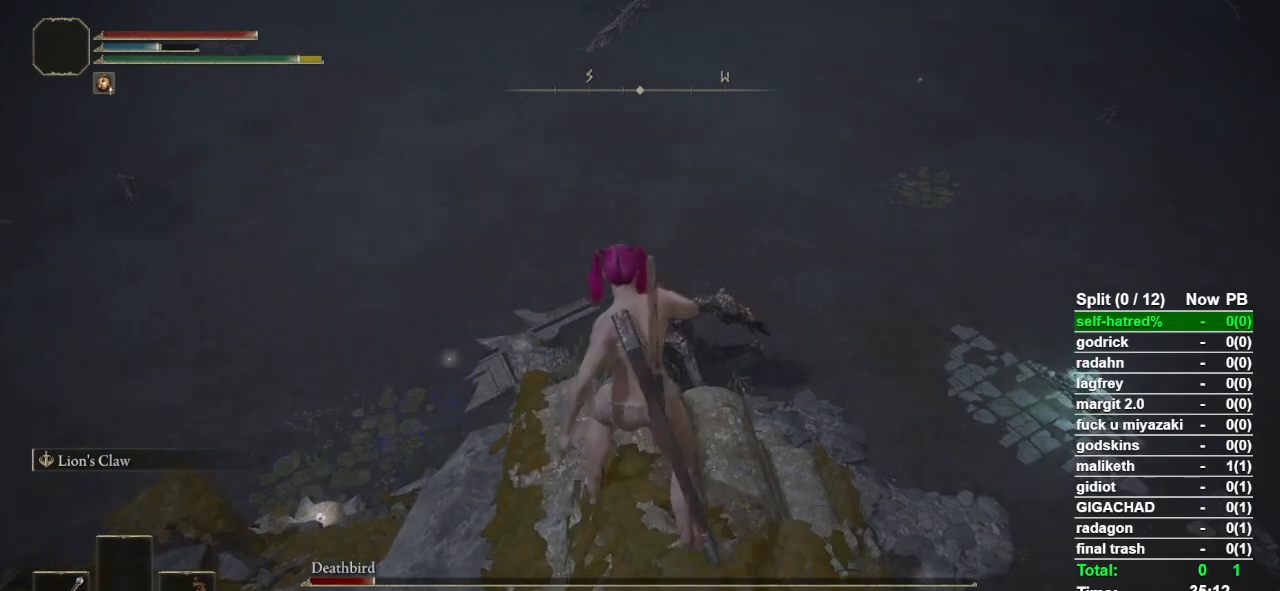
{"buttons": [], "left_stick": "center", "right_stick": "center", "events": []}
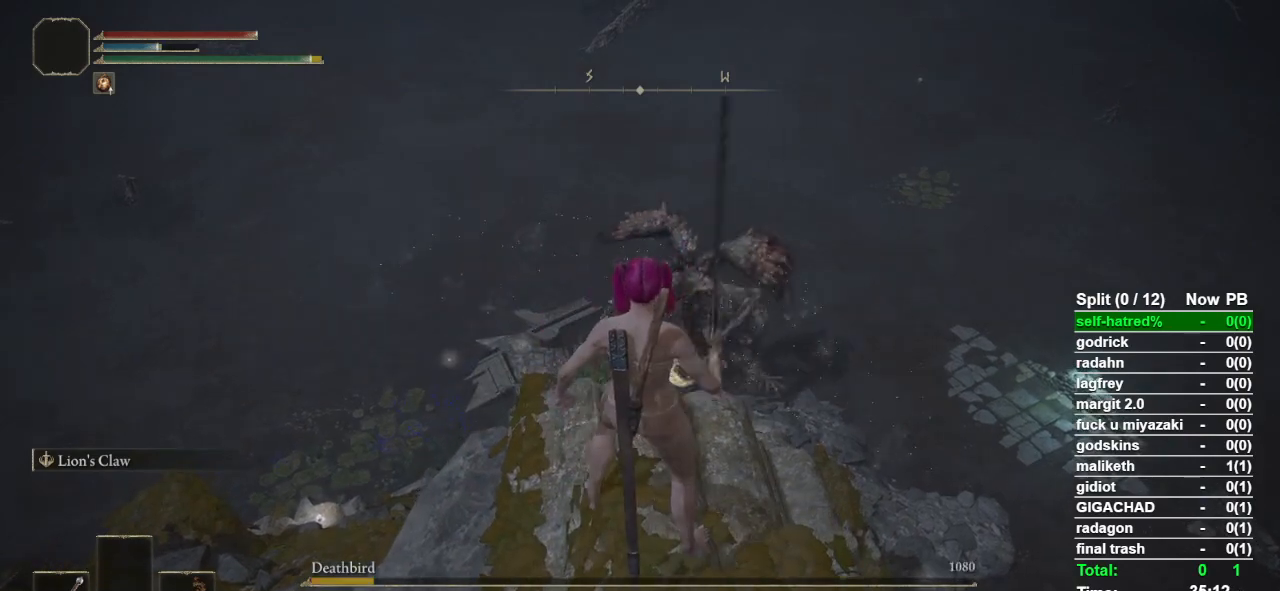
{"buttons": ["CIRCLE"], "left_stick": "left", "right_stick": "center", "events": [[133, "left_stick", "left"], [433, "CIRCLE", "down"]]}
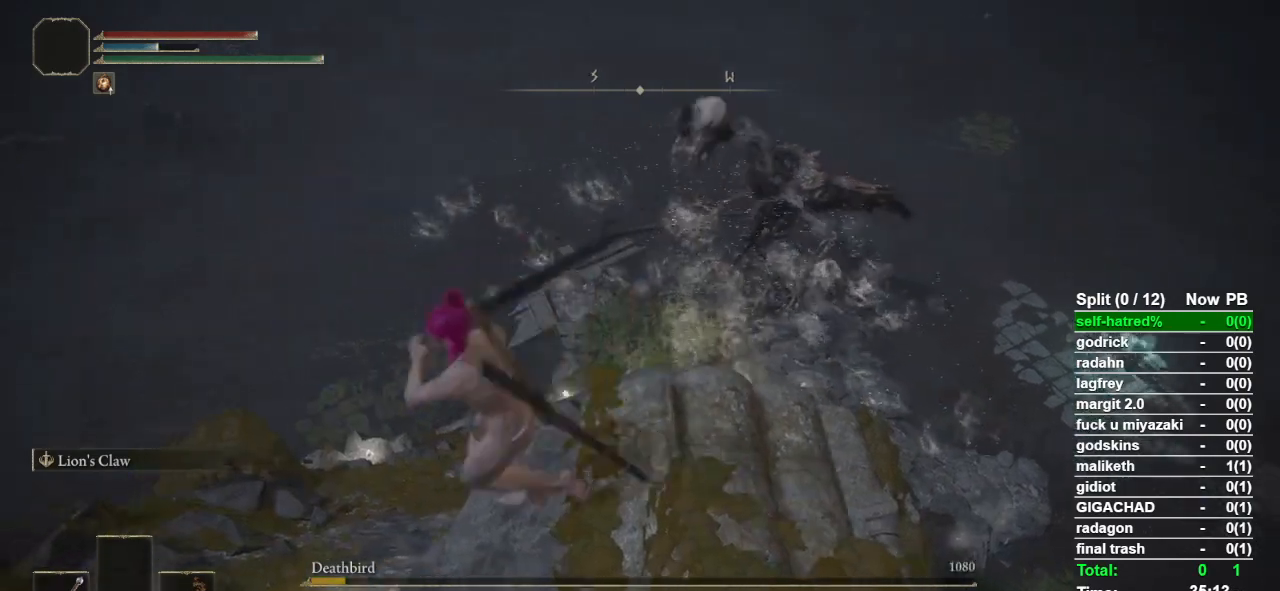
{"buttons": ["CIRCLE"], "left_stick": "left", "right_stick": "right", "events": [[400, "right_stick", "right"]]}
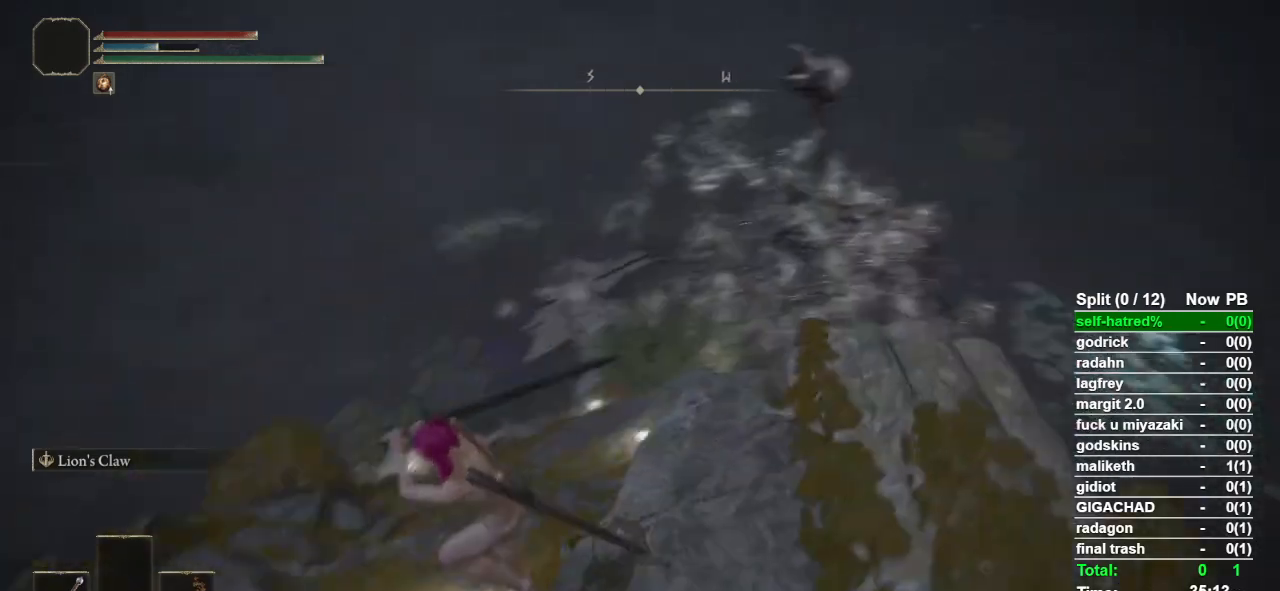
{"buttons": ["CIRCLE", "TRIANGLE"], "left_stick": "up-left", "right_stick": "center", "events": [[33, "right_stick", "center"], [300, "left_stick", "up-left"], [433, "TRIANGLE", "down"]]}
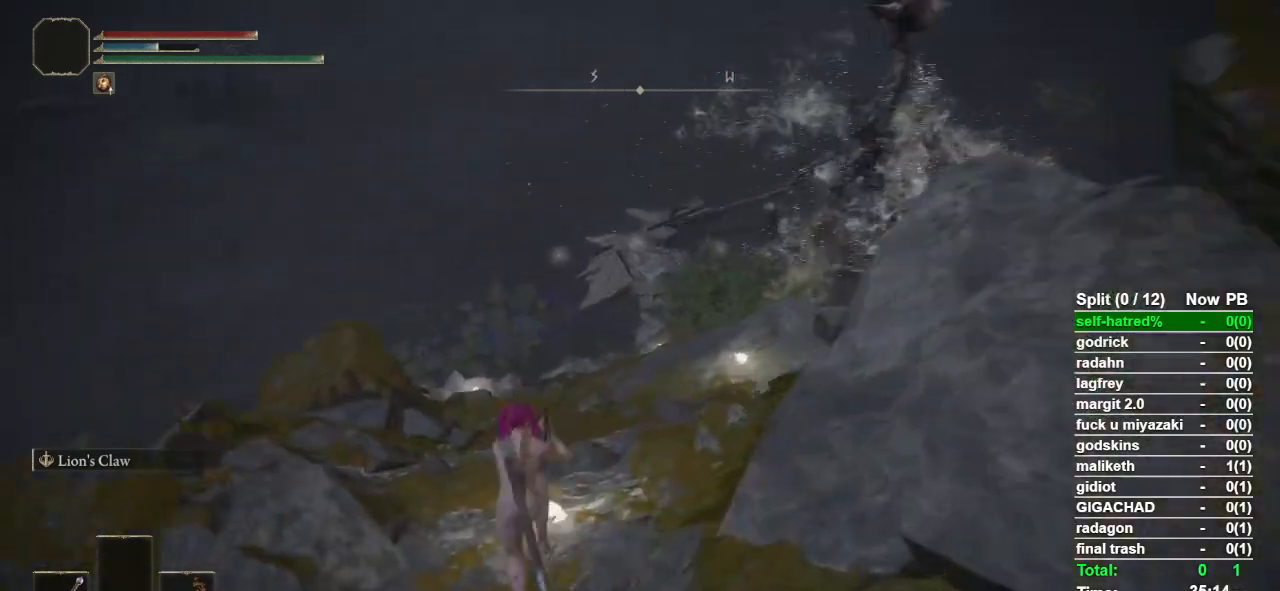
{"buttons": [], "left_stick": "up", "right_stick": "center", "events": [[33, "DPAD_UP", "down"], [33, "left_stick", "up"], [133, "DPAD_UP", "up"], [167, "TRIANGLE", "up"], [500, "CIRCLE", "up"]]}
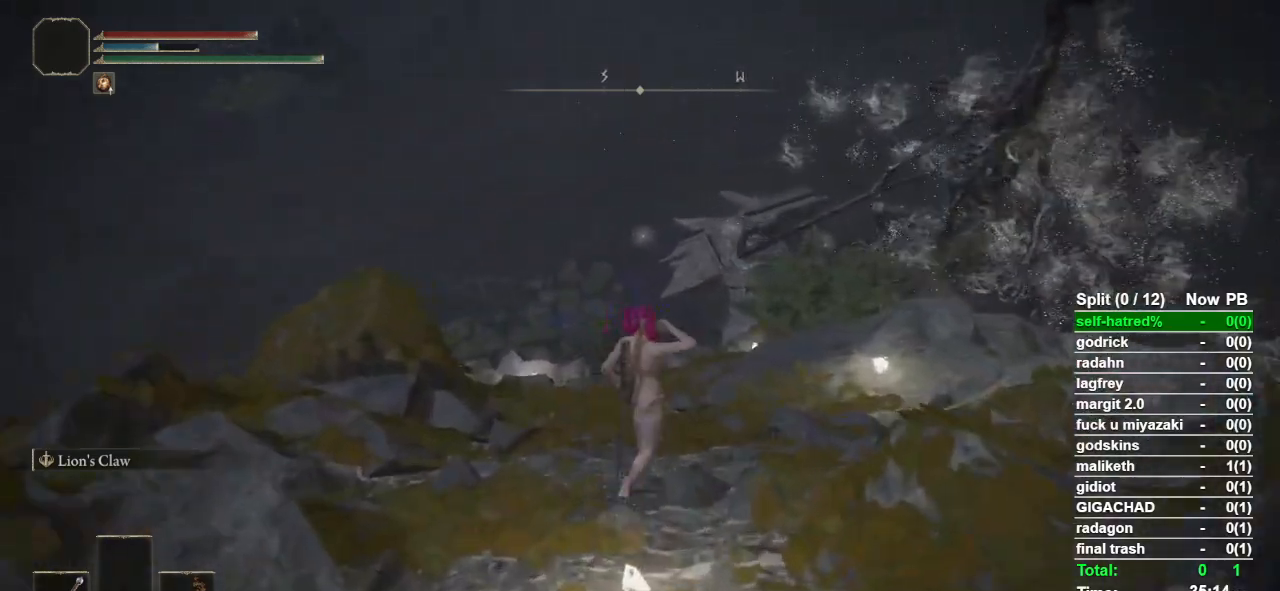
{"buttons": [], "left_stick": "up", "right_stick": "center", "events": [[267, "right_stick", "right"], [333, "right_stick", "center"]]}
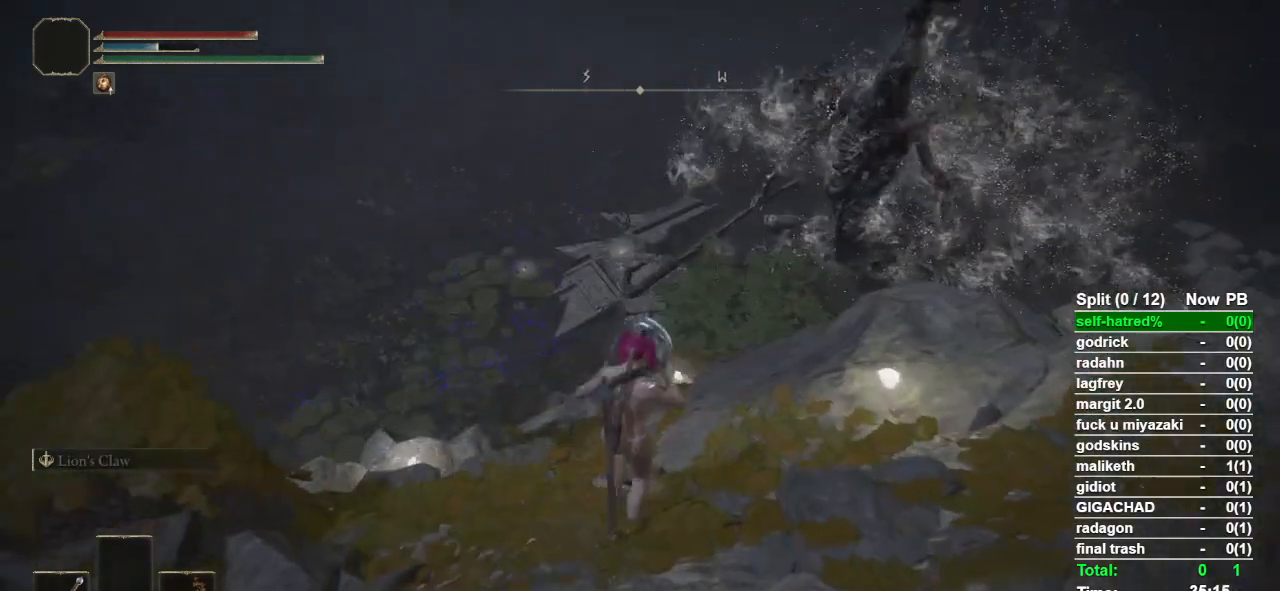
{"buttons": [], "left_stick": "up", "right_stick": "center", "events": []}
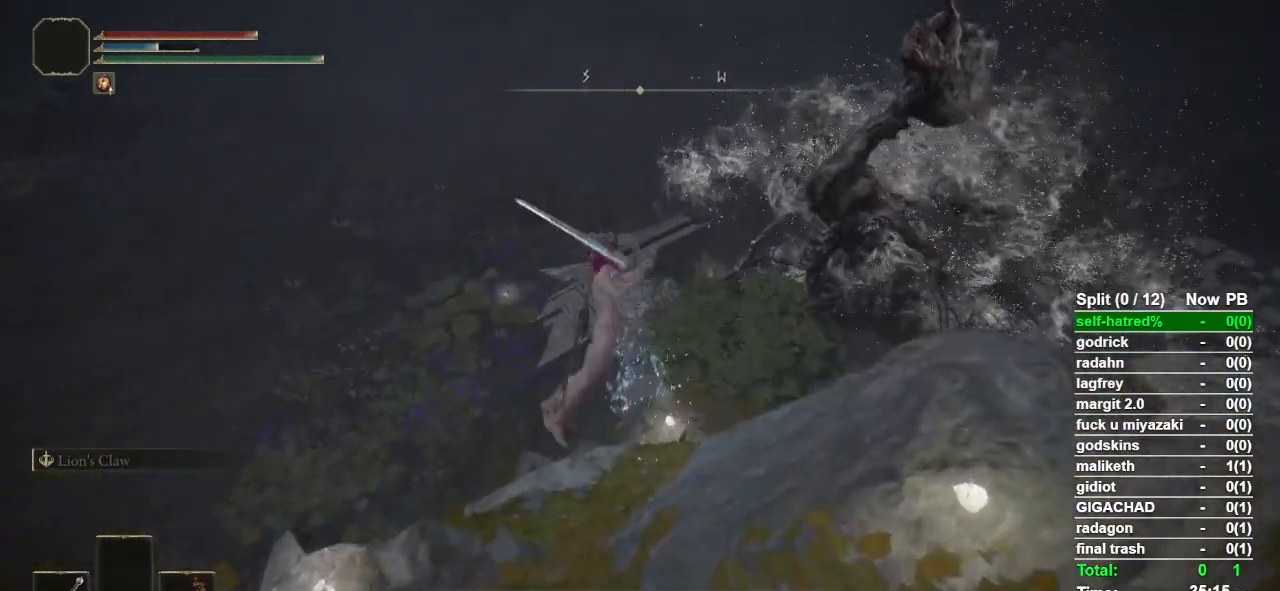
{"buttons": [], "left_stick": "up", "right_stick": "center", "events": [[200, "right_stick", "right"], [300, "right_stick", "center"]]}
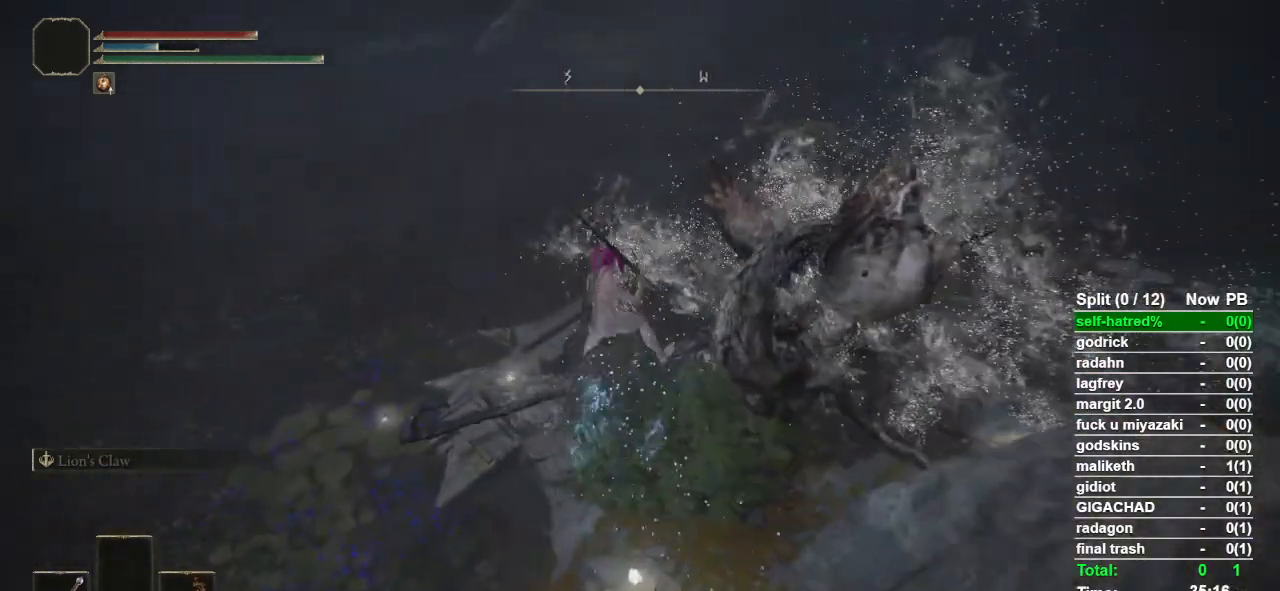
{"buttons": ["CIRCLE"], "left_stick": "up", "right_stick": "center", "events": [[67, "right_stick", "up-right"], [133, "right_stick", "center"], [300, "CIRCLE", "down"], [400, "CIRCLE", "up"], [467, "CIRCLE", "down"]]}
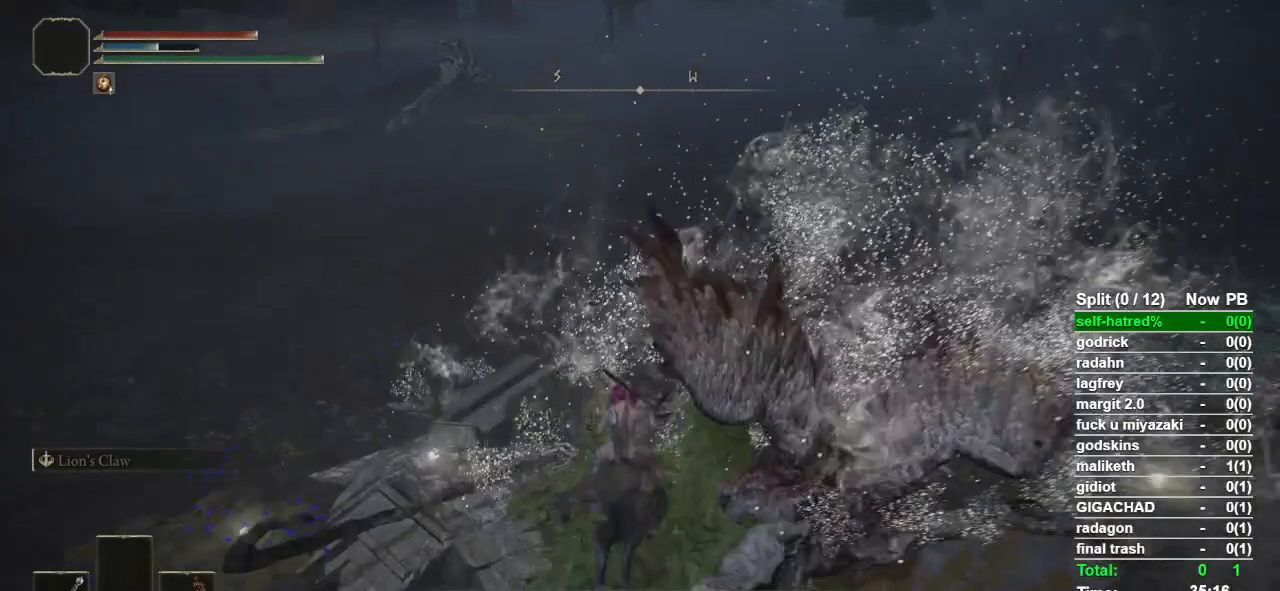
{"buttons": ["CIRCLE"], "left_stick": "up-right", "right_stick": "center", "events": [[33, "CIRCLE", "up"], [33, "left_stick", "up-right"], [133, "CIRCLE", "down"], [200, "CIRCLE", "up"], [267, "CIRCLE", "down"], [367, "CIRCLE", "up"], [433, "CIRCLE", "down"]]}
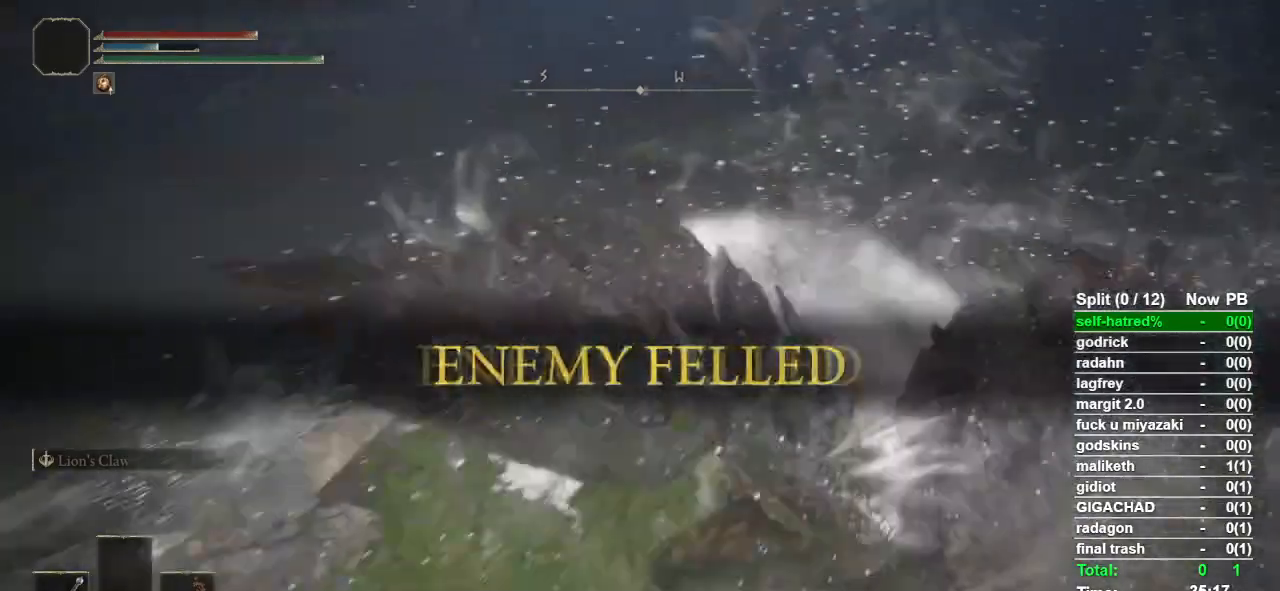
{"buttons": [], "left_stick": "up", "right_stick": "center", "events": [[33, "CIRCLE", "up"], [300, "left_stick", "up"]]}
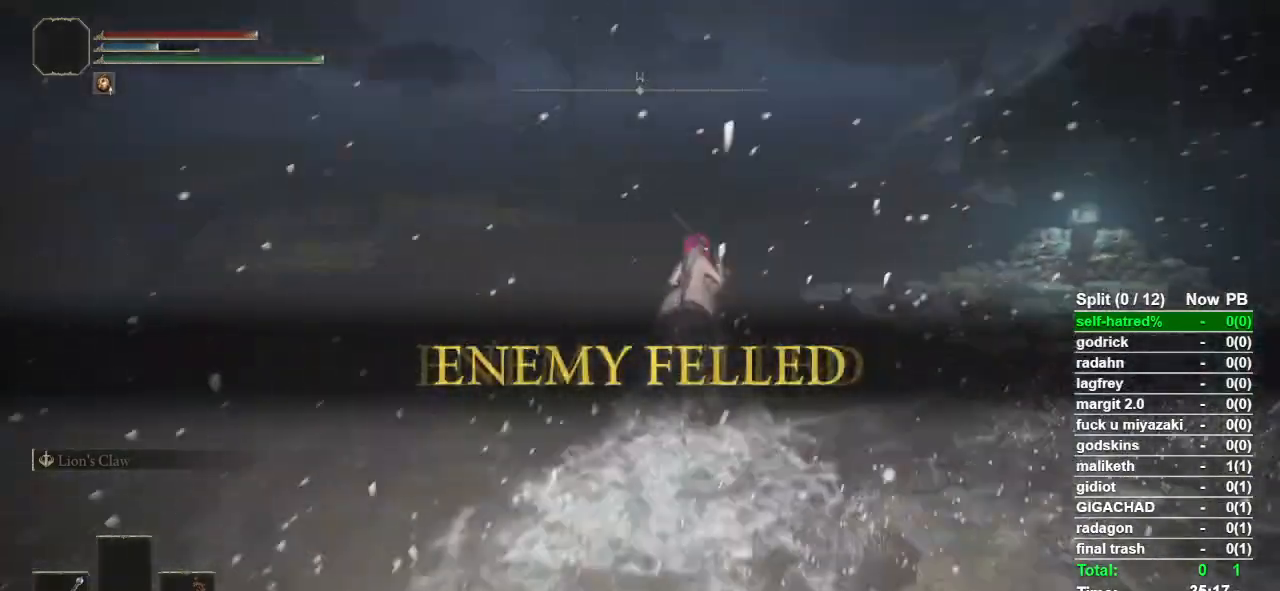
{"buttons": [], "left_stick": "up", "right_stick": "right", "events": [[100, "right_stick", "right"]]}
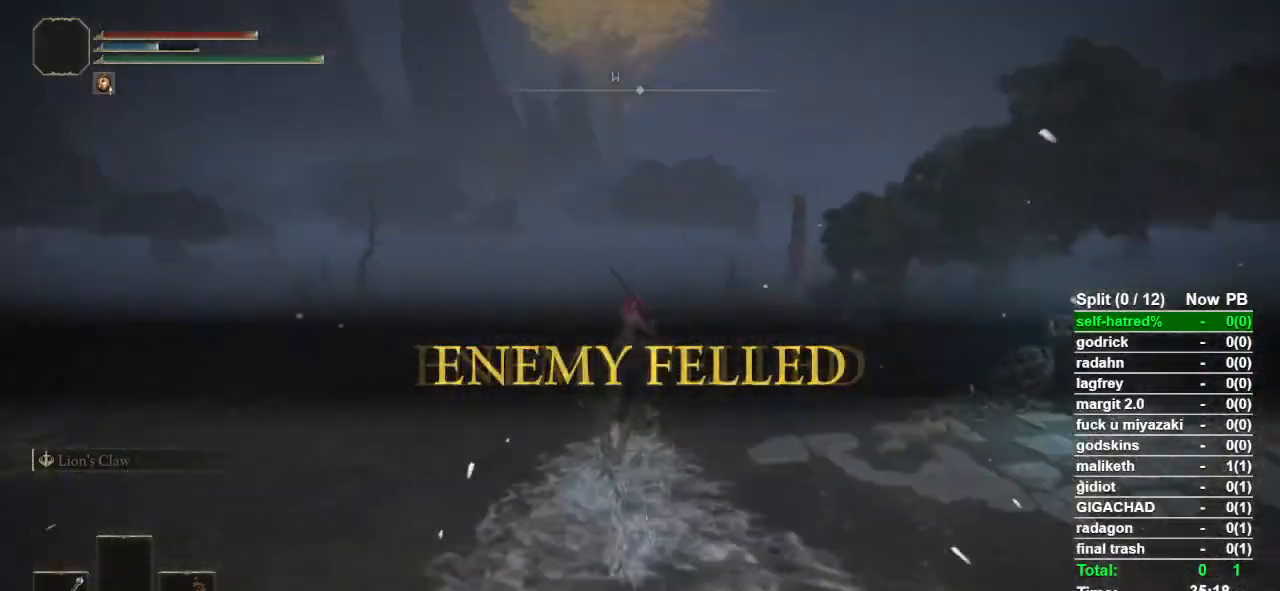
{"buttons": ["CROSS"], "left_stick": "up", "right_stick": "center", "events": [[100, "right_stick", "center"], [233, "TOUCHPAD", "down"], [333, "TOUCHPAD", "up"], [500, "CROSS", "down"]]}
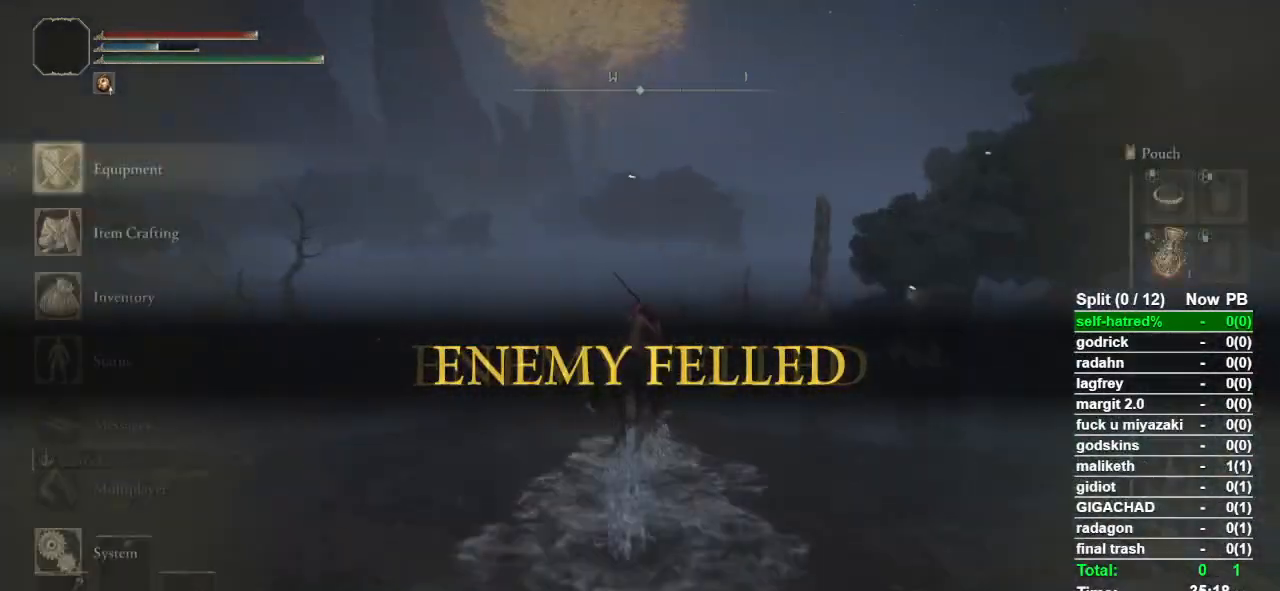
{"buttons": [], "left_stick": "up", "right_stick": "center", "events": [[100, "CROSS", "up"], [233, "DPAD_UP", "down"], [300, "DPAD_UP", "up"]]}